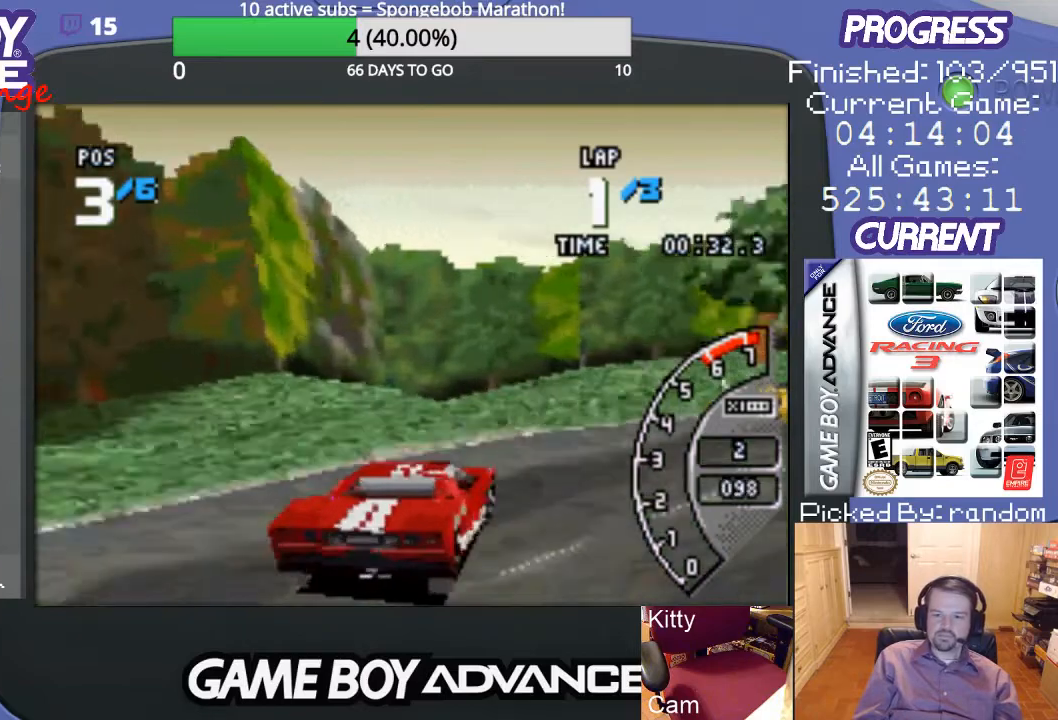
Gameplay with a controller (Nintendo layout); each line is a JSON object with the inputs held at the frame after it. "events" lists button and stick changes between this image and that frame as [ms after this image, input, new state], when the widget could be followed in between. Not read: L3 R3.
{"buttons": ["A"], "events": [[33, "A", "down"], [267, "DPAD_UP", "up"], [467, "DPAD_RIGHT", "up"]]}
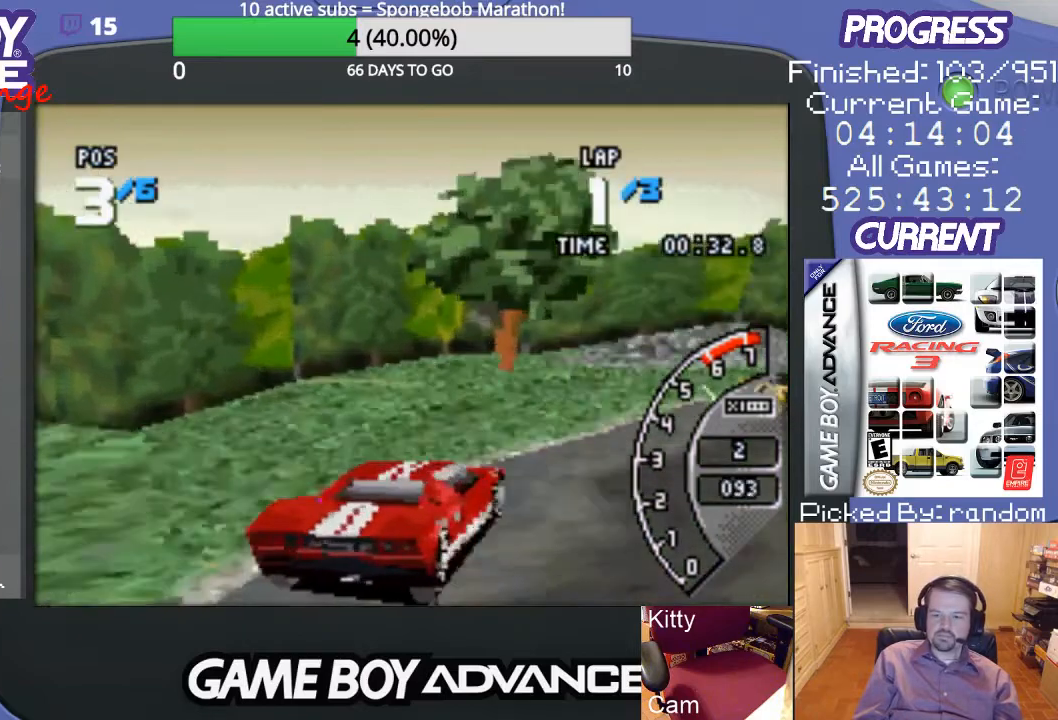
{"buttons": ["A"], "events": [[133, "DPAD_RIGHT", "down"], [467, "DPAD_RIGHT", "up"]]}
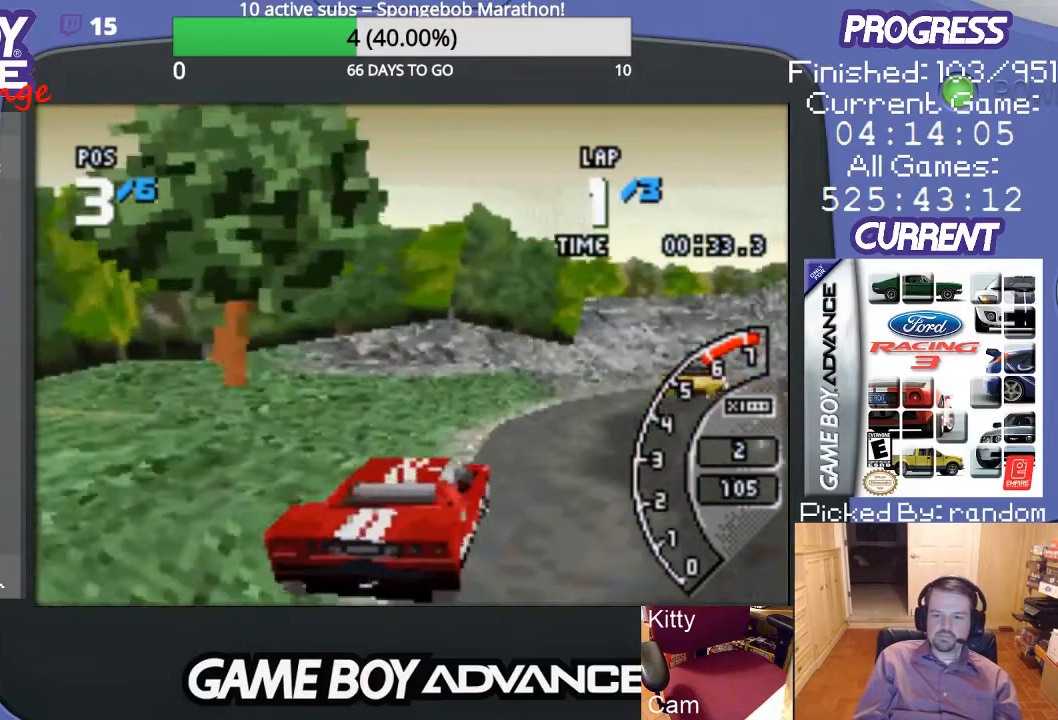
{"buttons": ["A", "DPAD_RIGHT"], "events": [[200, "DPAD_RIGHT", "down"]]}
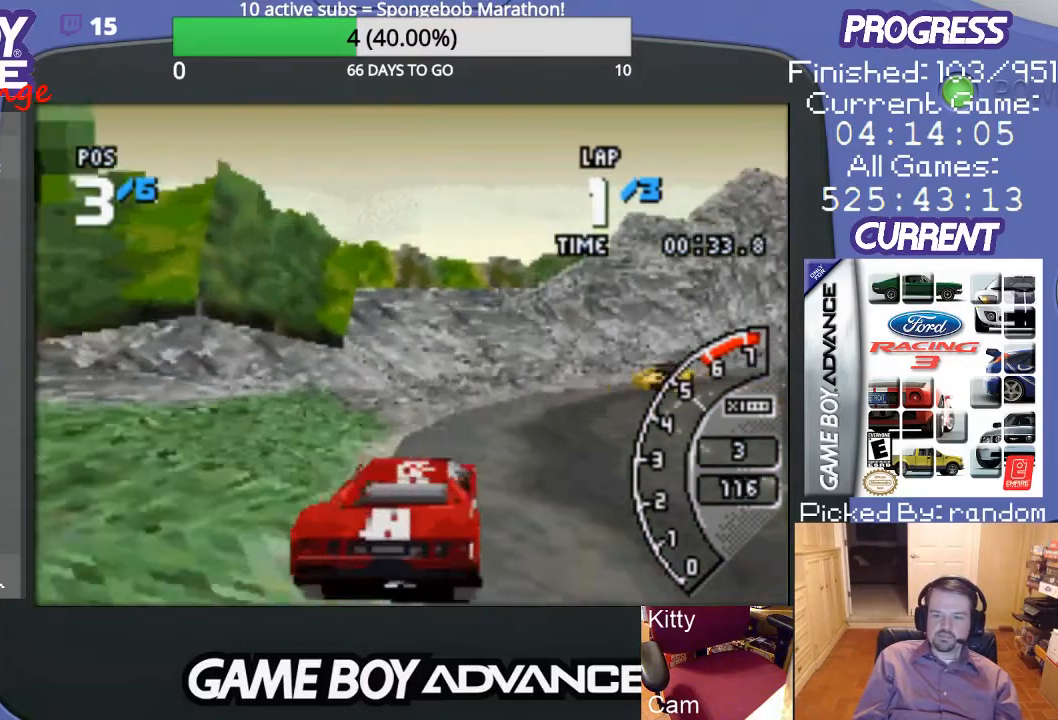
{"buttons": ["A", "DPAD_RIGHT"], "events": [[300, "DPAD_RIGHT", "up"], [367, "DPAD_RIGHT", "down"]]}
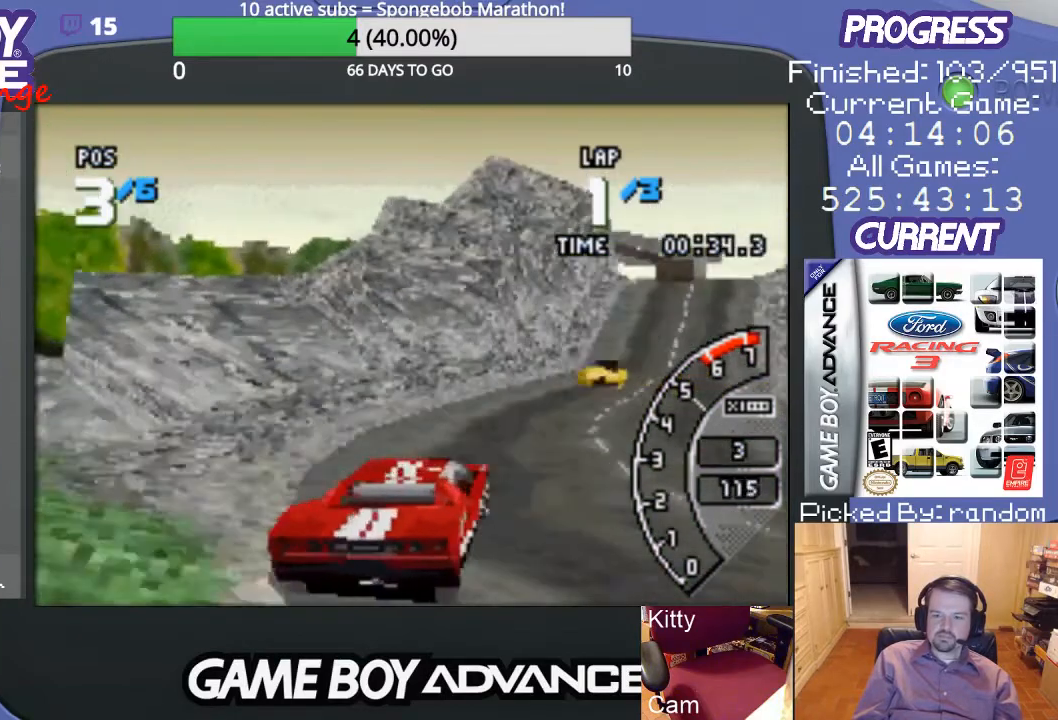
{"buttons": ["A"], "events": [[133, "DPAD_RIGHT", "up"]]}
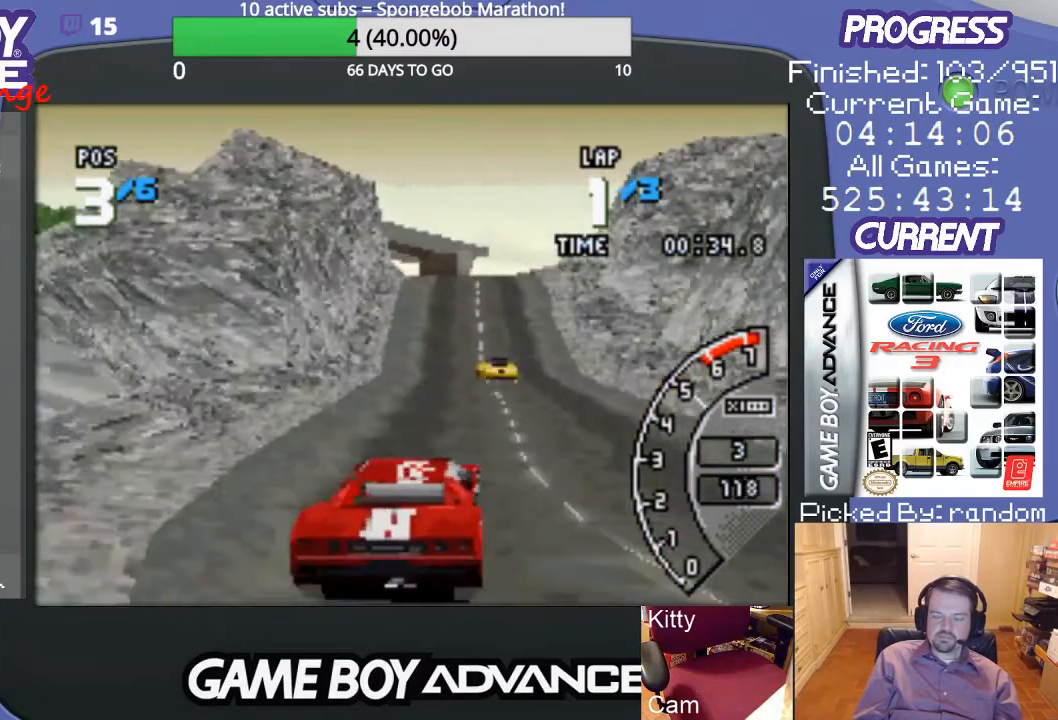
{"buttons": ["A"], "events": []}
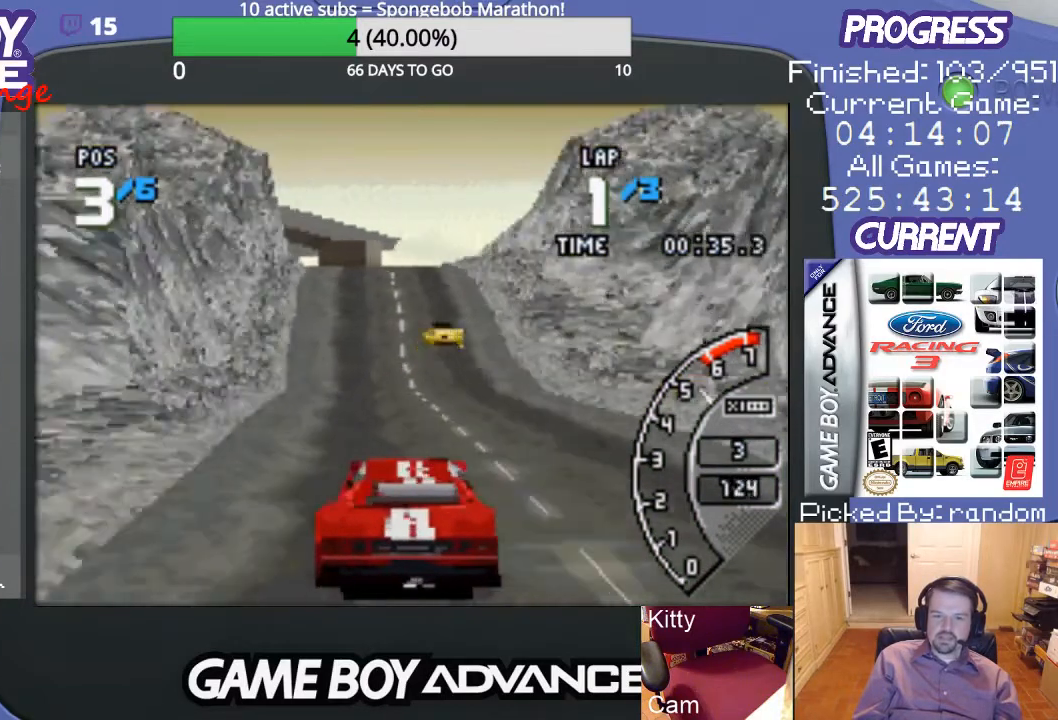
{"buttons": ["A"], "events": [[67, "DPAD_LEFT", "down"], [133, "DPAD_LEFT", "up"]]}
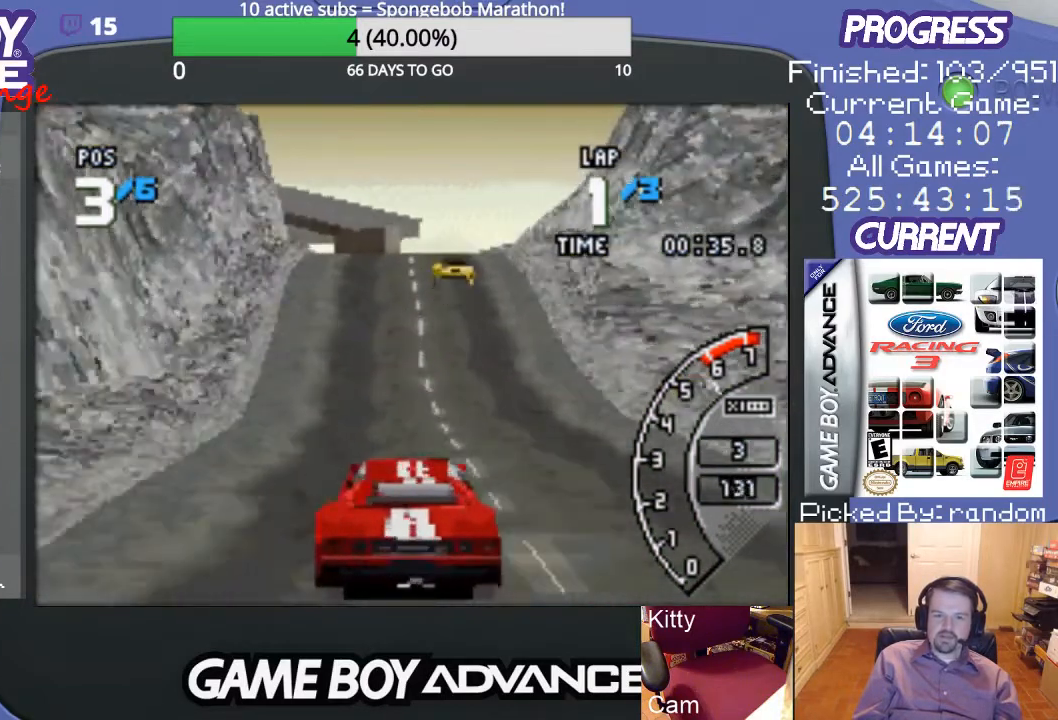
{"buttons": ["A"], "events": [[333, "DPAD_LEFT", "down"], [433, "DPAD_LEFT", "up"]]}
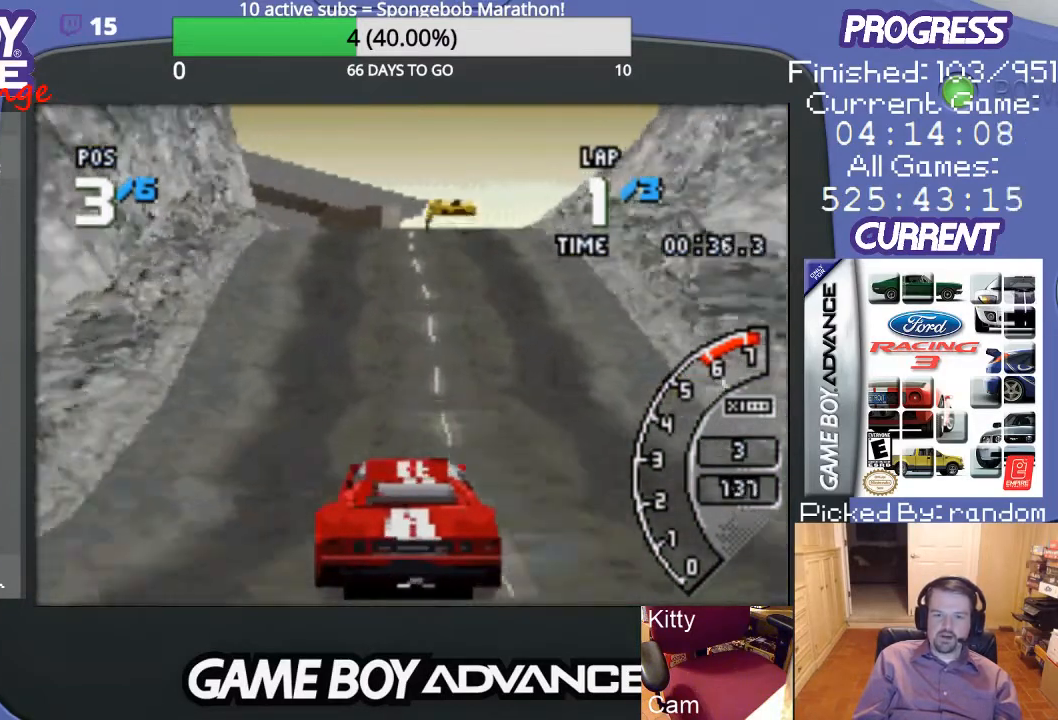
{"buttons": ["A"], "events": []}
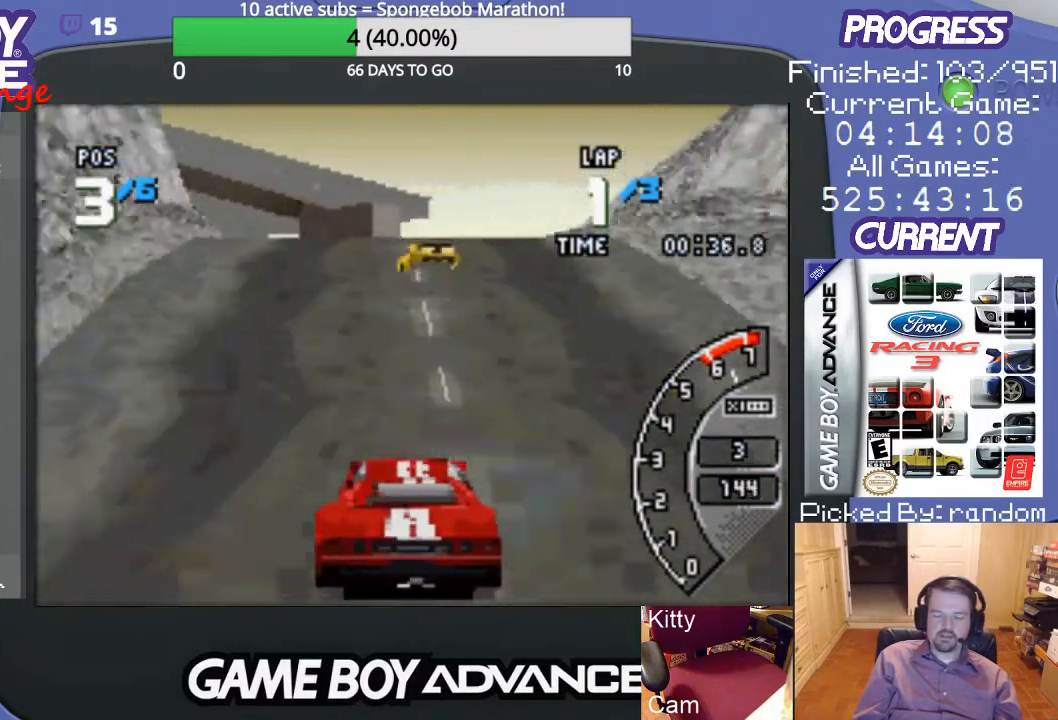
{"buttons": ["DPAD_LEFT"], "events": [[233, "DPAD_LEFT", "down"], [267, "A", "up"], [400, "A", "down"], [400, "DPAD_LEFT", "up"], [467, "A", "up"], [500, "DPAD_LEFT", "down"]]}
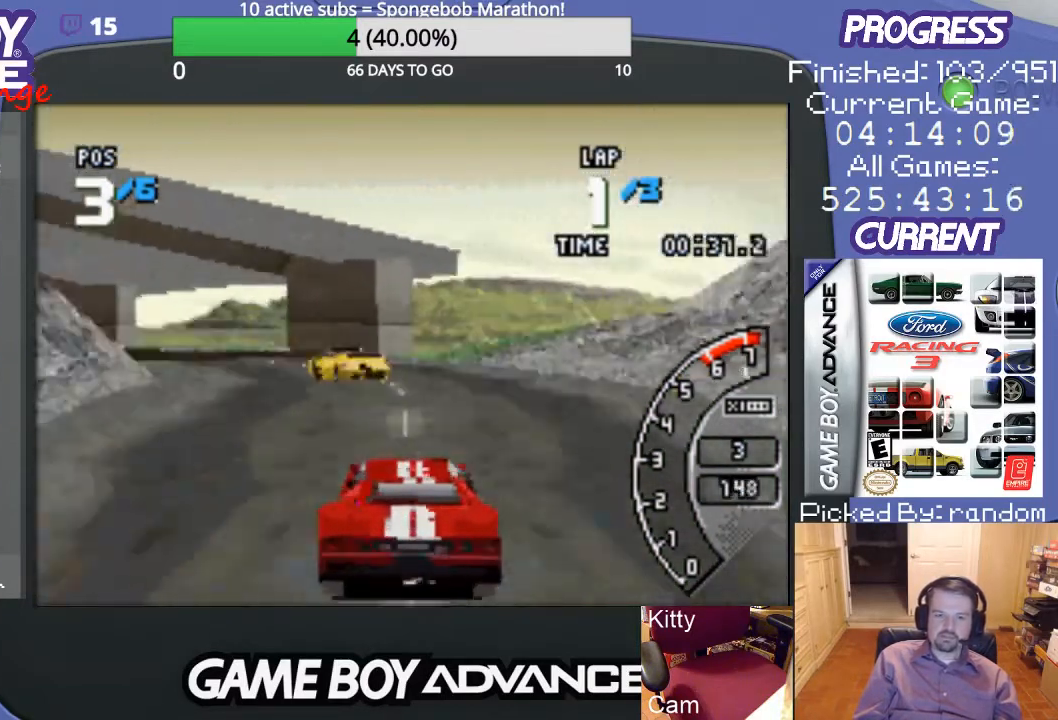
{"buttons": ["A", "DPAD_LEFT"], "events": [[33, "A", "down"], [167, "DPAD_LEFT", "up"], [200, "DPAD_LEFT", "down"], [300, "A", "up"], [400, "A", "down"]]}
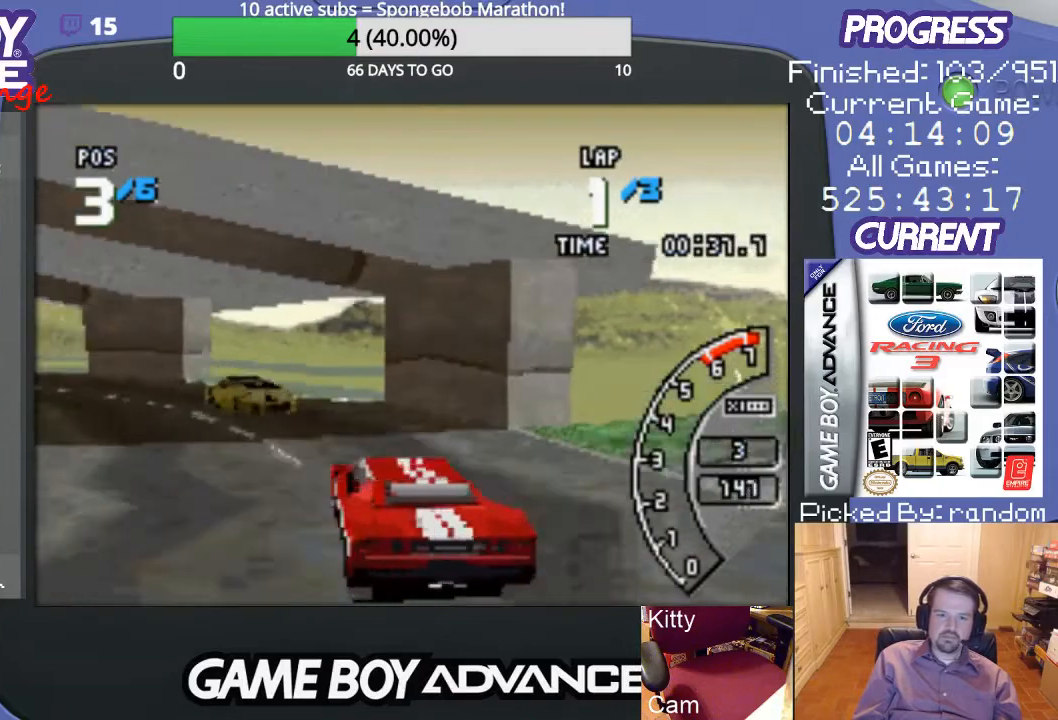
{"buttons": ["A", "DPAD_LEFT"], "events": [[233, "DPAD_LEFT", "up"], [400, "DPAD_LEFT", "down"]]}
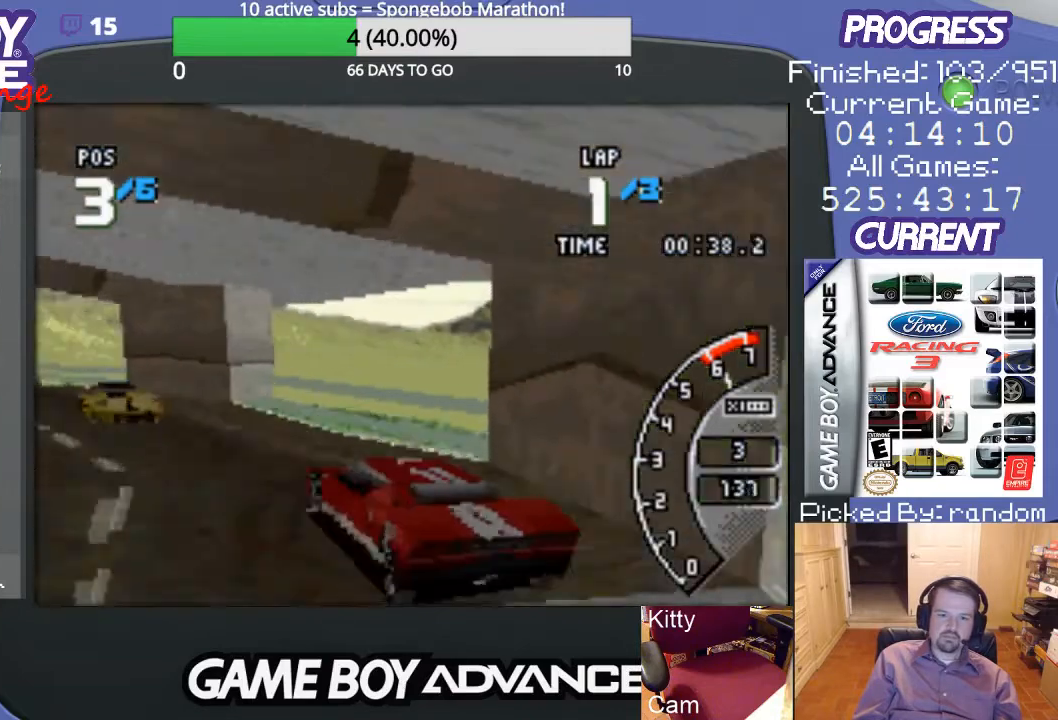
{"buttons": ["A", "DPAD_LEFT"], "events": []}
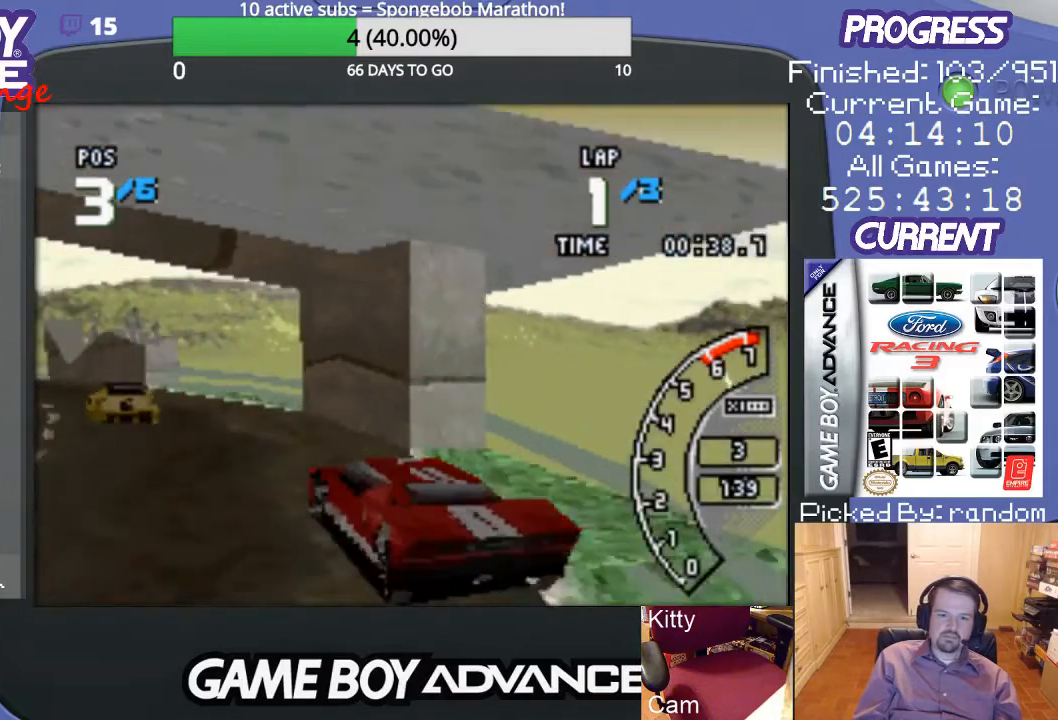
{"buttons": ["A", "DPAD_LEFT"], "events": [[33, "DPAD_LEFT", "up"], [300, "DPAD_LEFT", "down"]]}
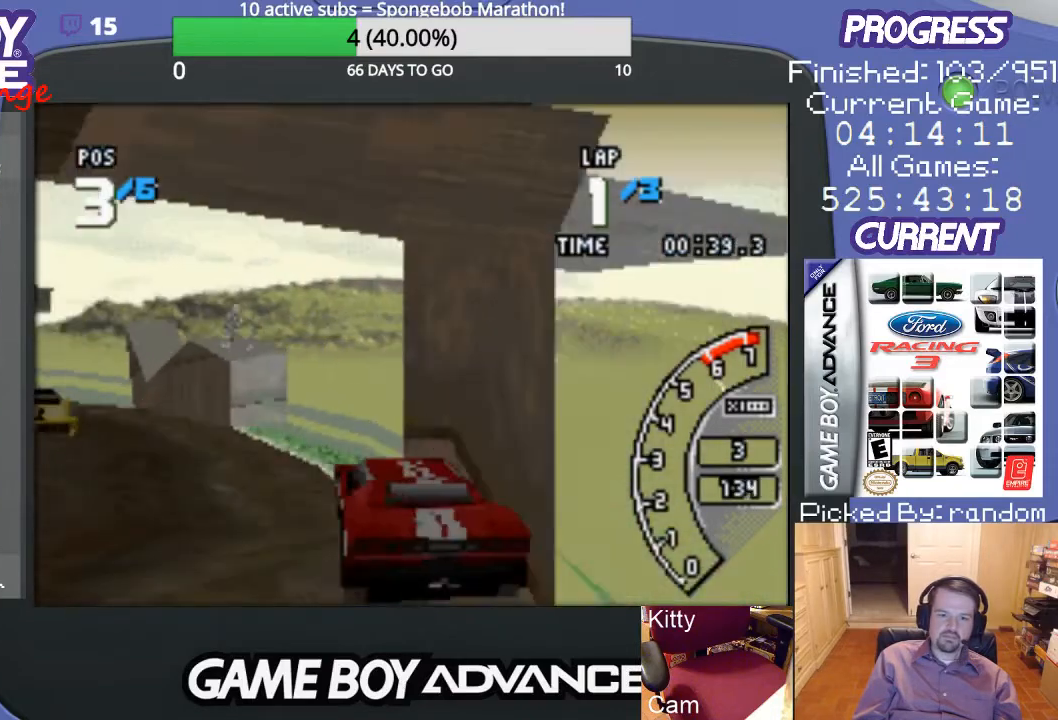
{"buttons": ["A", "DPAD_LEFT"], "events": []}
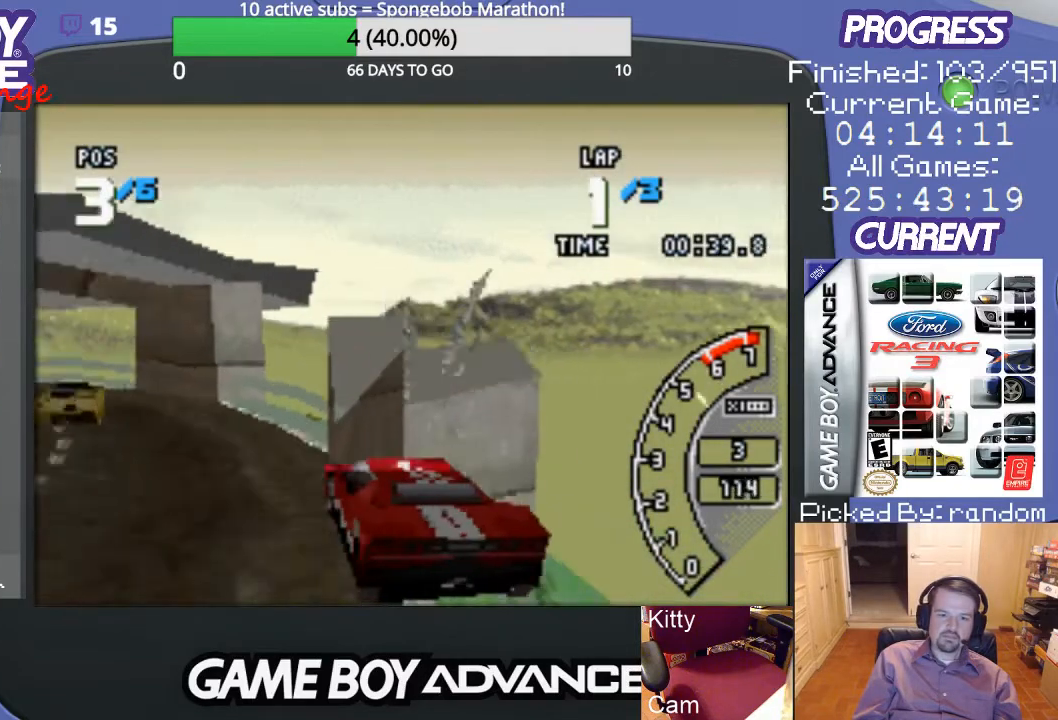
{"buttons": ["A", "DPAD_LEFT"], "events": [[267, "DPAD_LEFT", "up"], [467, "DPAD_LEFT", "down"]]}
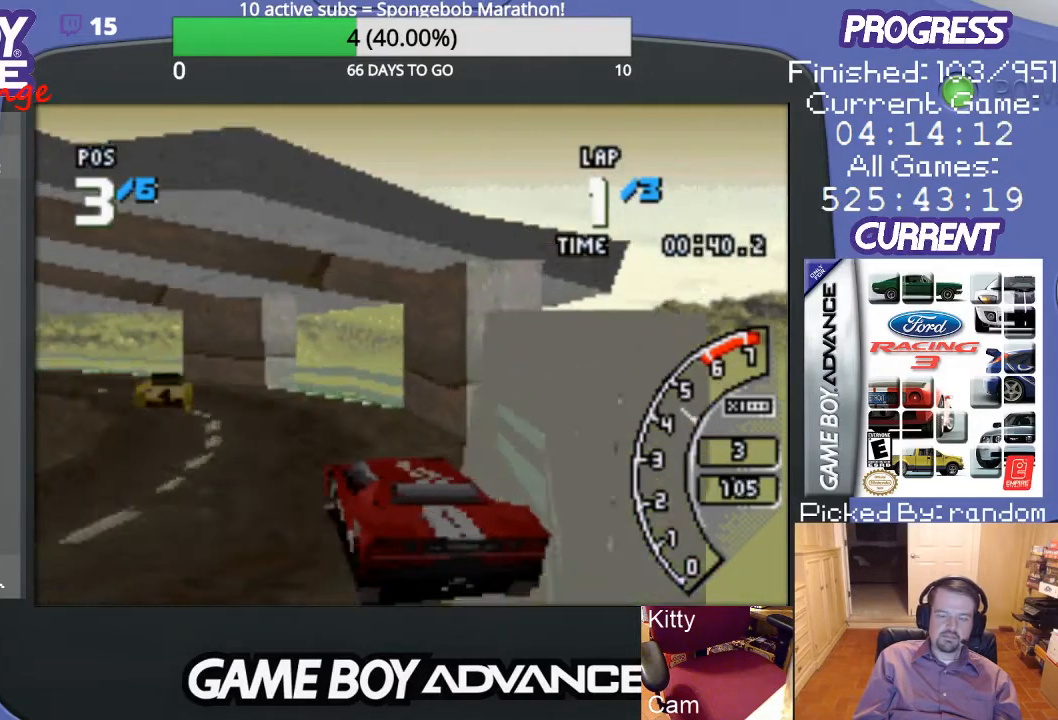
{"buttons": ["A", "DPAD_LEFT"], "events": [[167, "DPAD_LEFT", "up"], [267, "DPAD_LEFT", "down"]]}
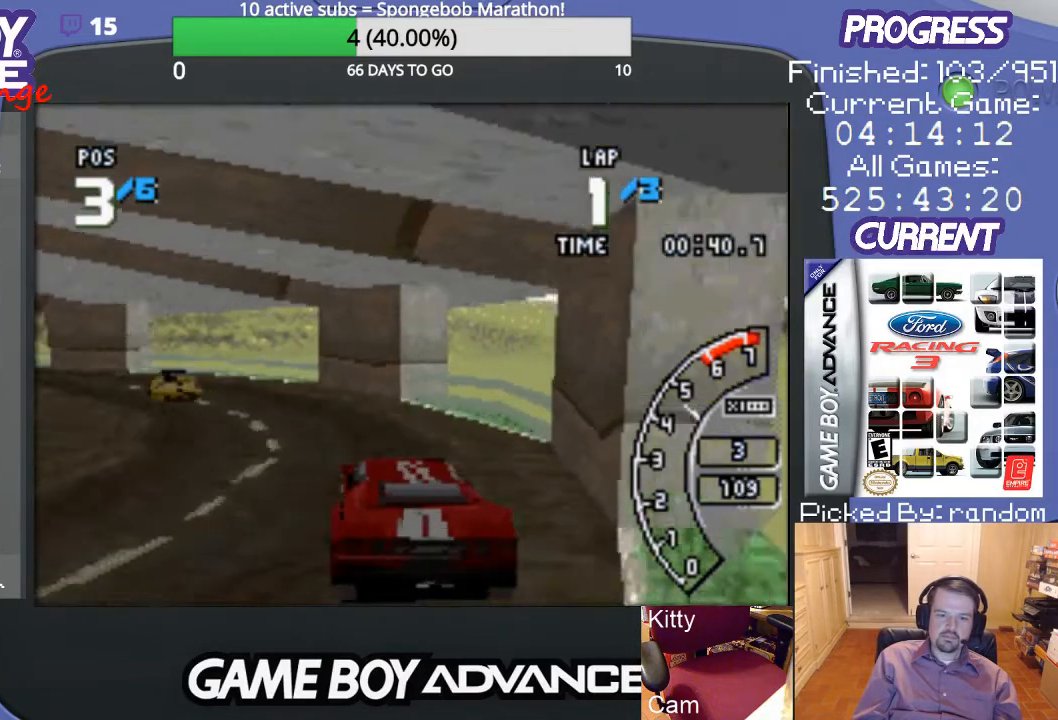
{"buttons": ["A"], "events": [[433, "DPAD_LEFT", "up"]]}
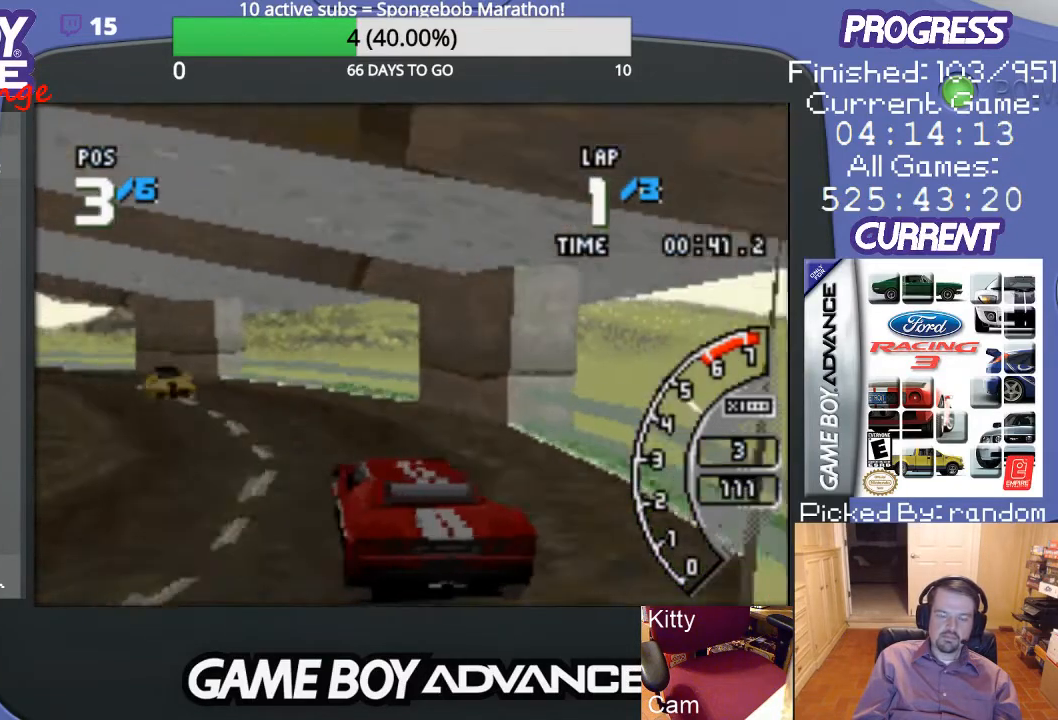
{"buttons": ["A", "DPAD_LEFT"], "events": [[33, "DPAD_LEFT", "down"], [300, "DPAD_LEFT", "up"], [500, "DPAD_LEFT", "down"]]}
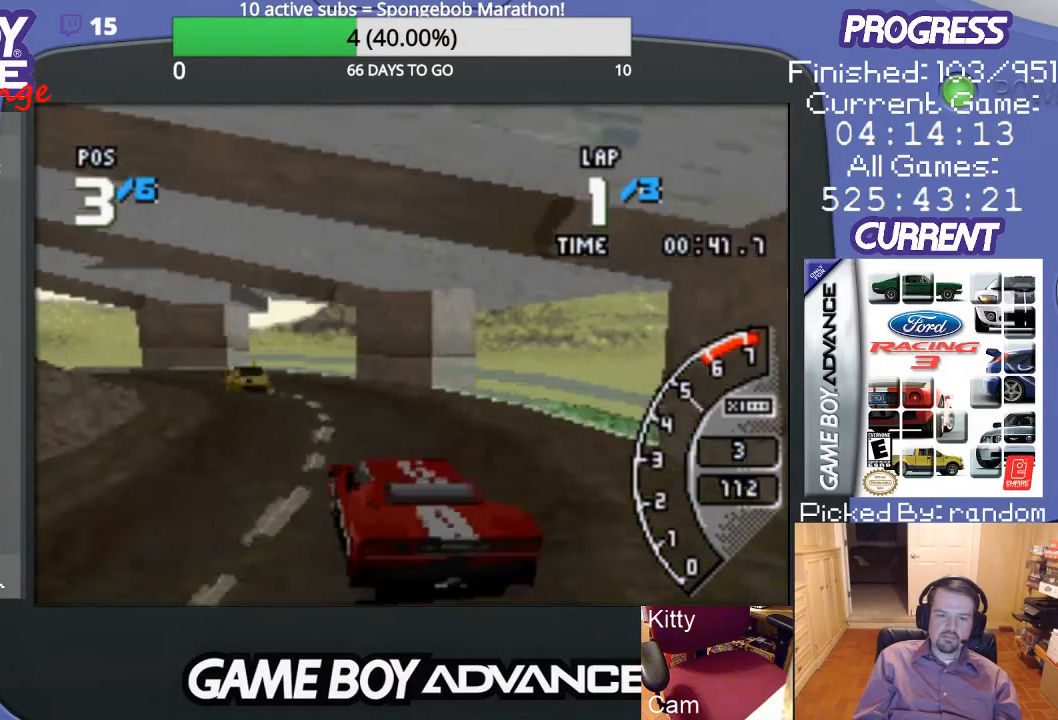
{"buttons": ["A"], "events": [[167, "DPAD_LEFT", "up"], [233, "DPAD_LEFT", "down"], [333, "DPAD_LEFT", "up"]]}
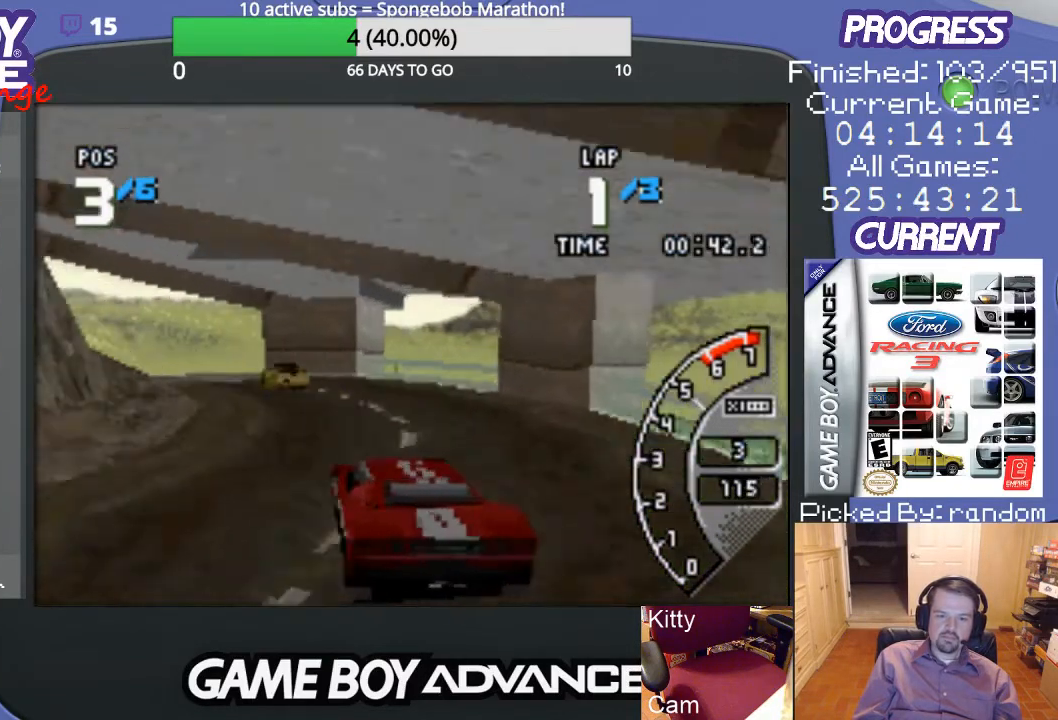
{"buttons": ["A"], "events": [[33, "DPAD_LEFT", "down"], [267, "DPAD_LEFT", "up"]]}
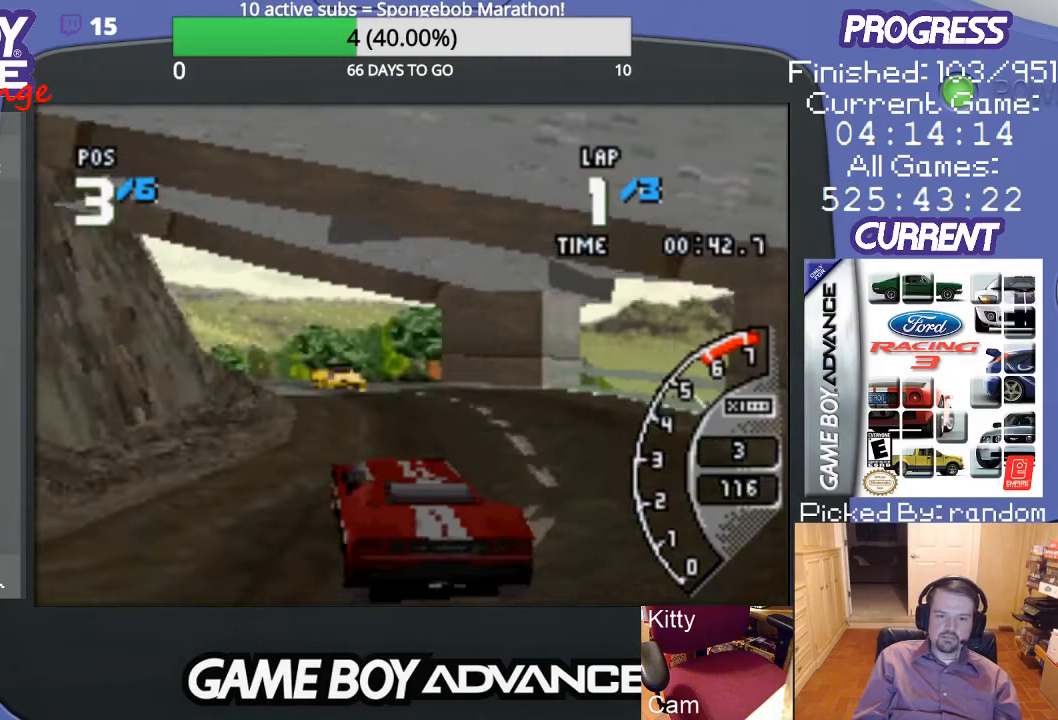
{"buttons": ["A", "DPAD_LEFT"], "events": [[400, "DPAD_LEFT", "down"]]}
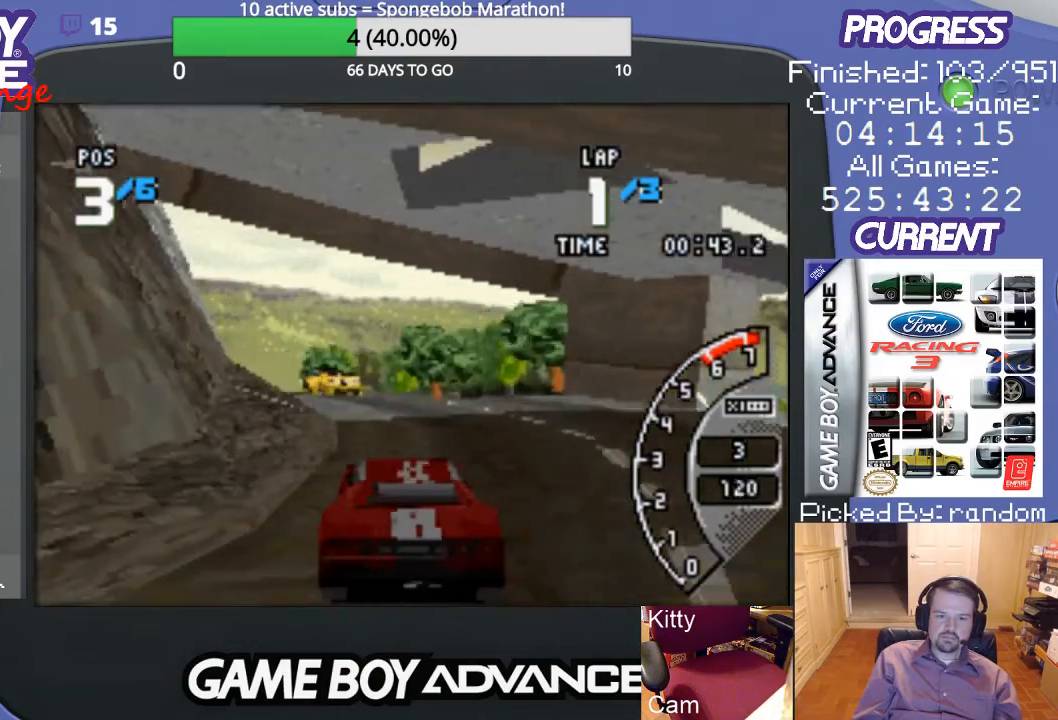
{"buttons": ["A"], "events": [[67, "DPAD_LEFT", "up"], [233, "DPAD_LEFT", "down"], [467, "DPAD_LEFT", "up"]]}
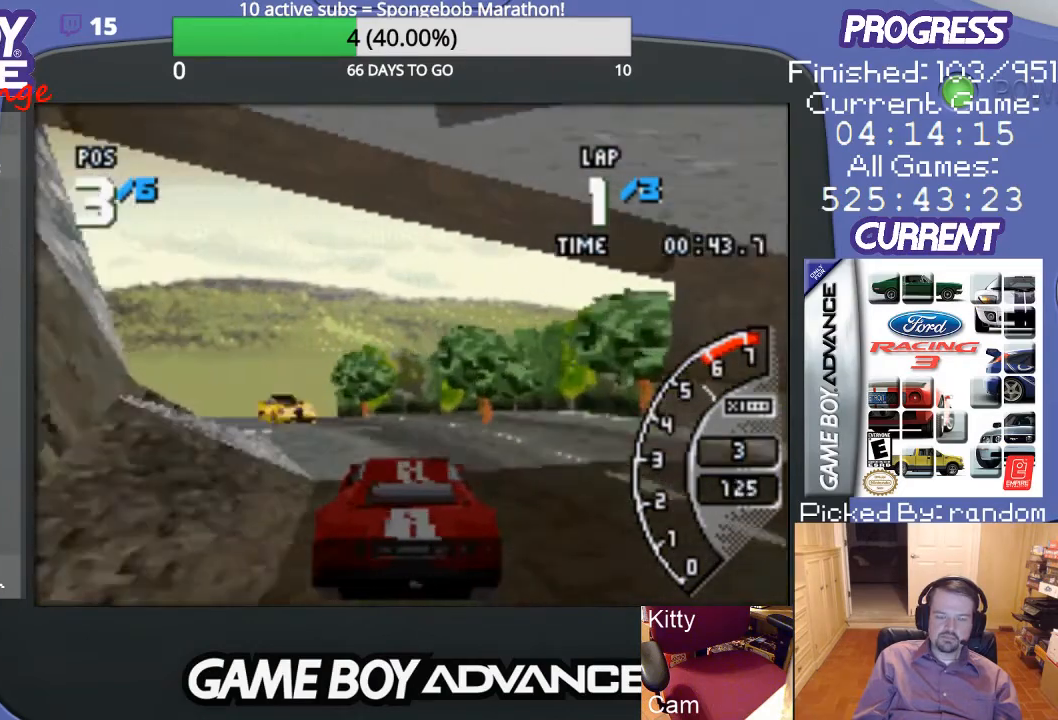
{"buttons": ["A"], "events": [[133, "DPAD_LEFT", "down"], [467, "DPAD_LEFT", "up"]]}
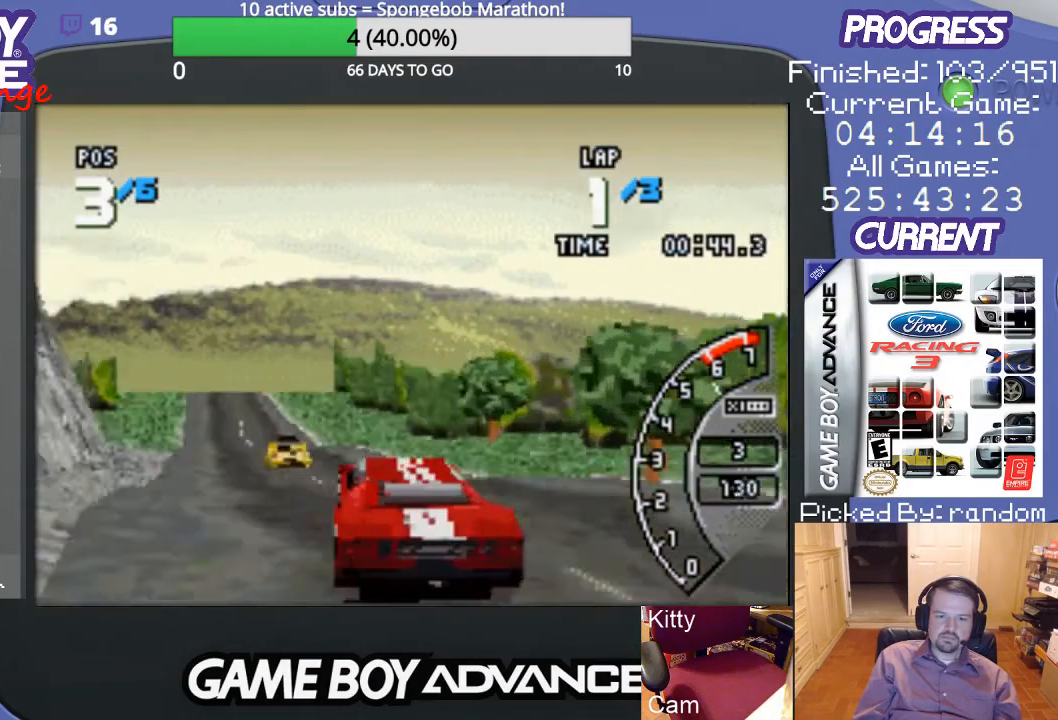
{"buttons": ["A"], "events": []}
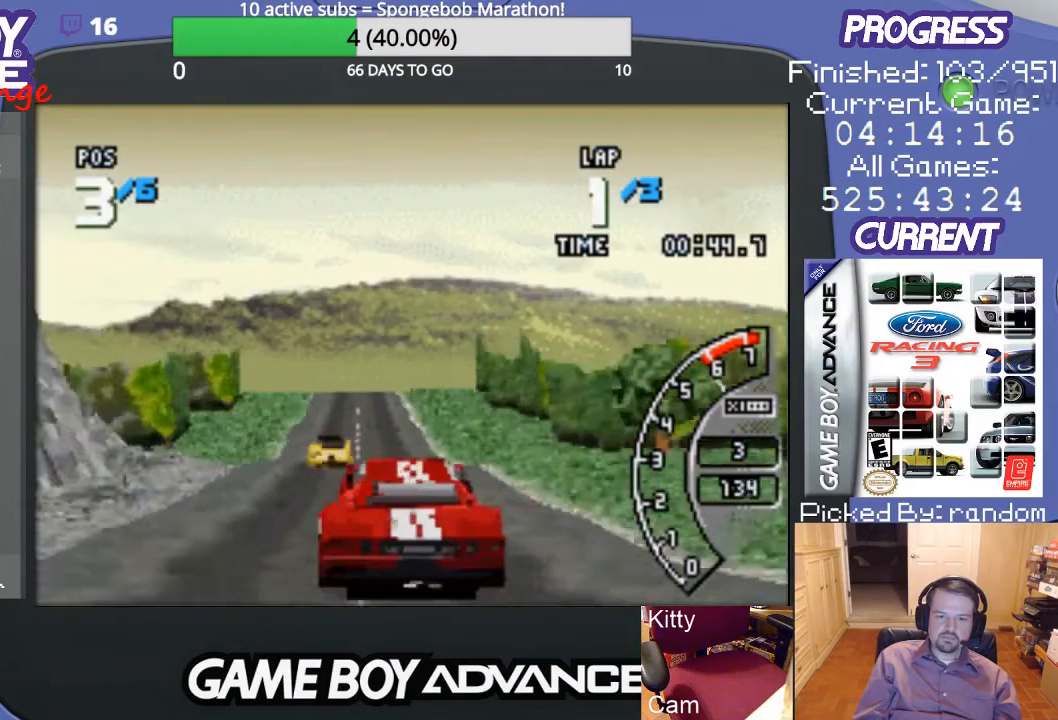
{"buttons": ["A"], "events": []}